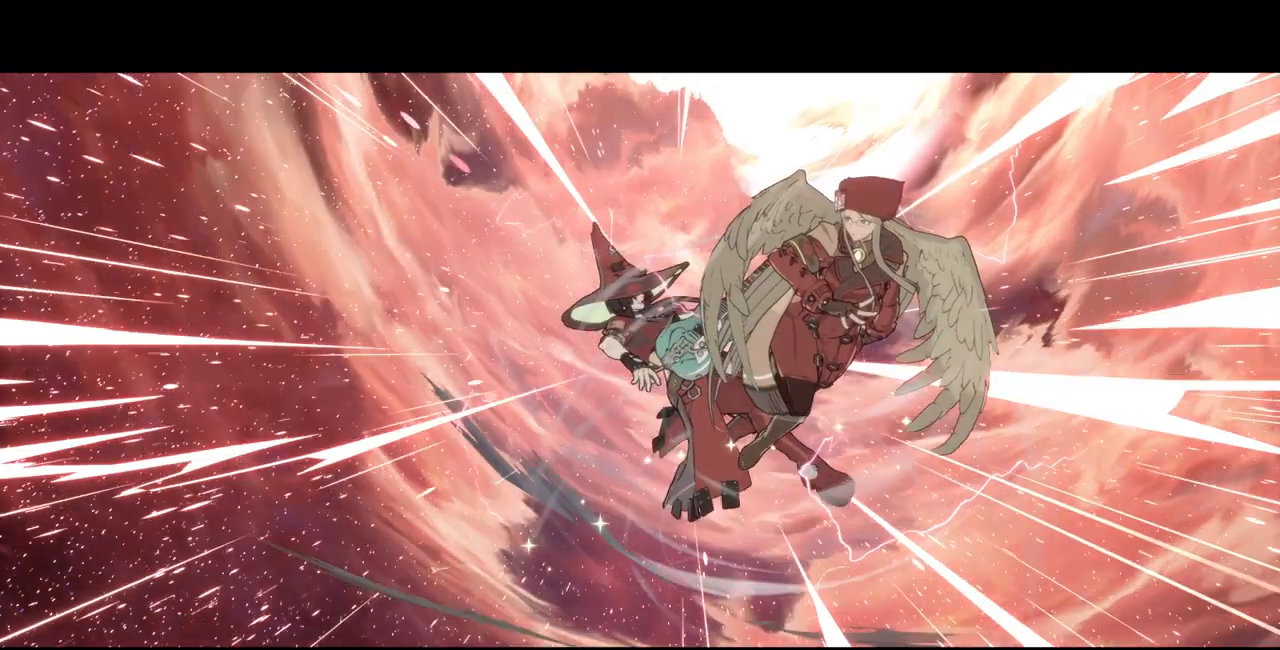
Gameplay with a controller (PlayStation layout); each line is a JSON object with the inputs held at the frame after it. "events" lists button and stick changes between this image and that frame as [ms after this image, input, new state], when the widget could be followed in between. Not read: L3 R3 SELECT START other_buttons.
{"buttons": [], "events": []}
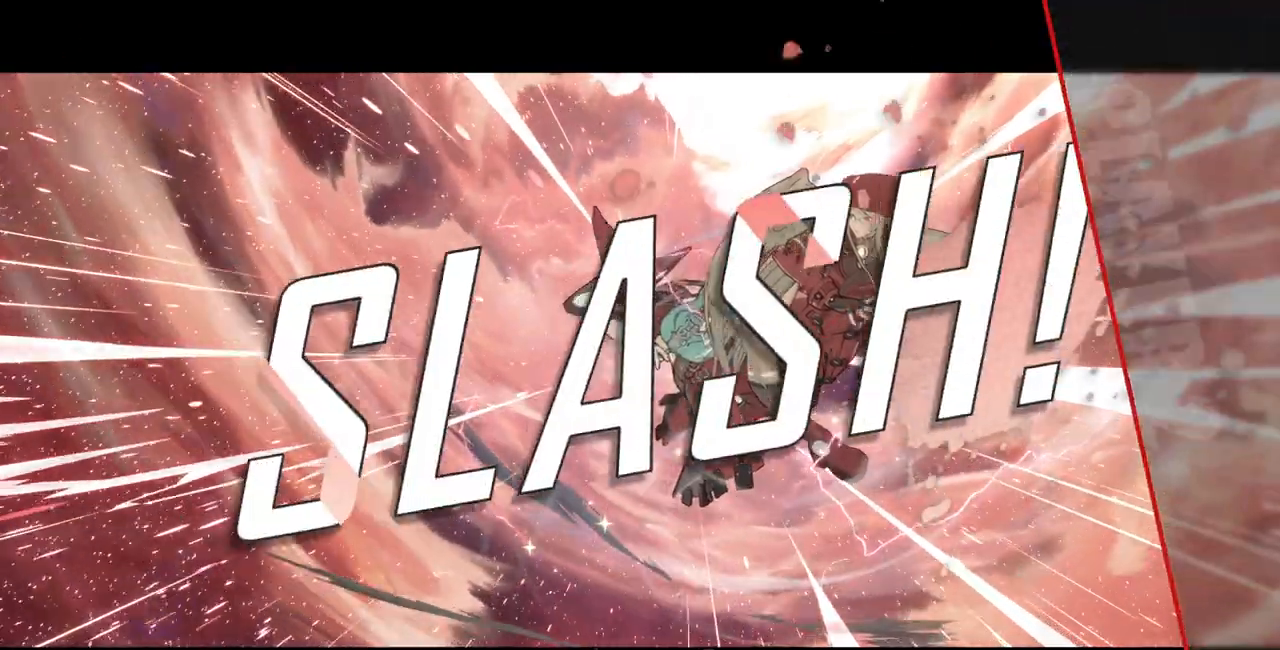
{"buttons": [], "events": []}
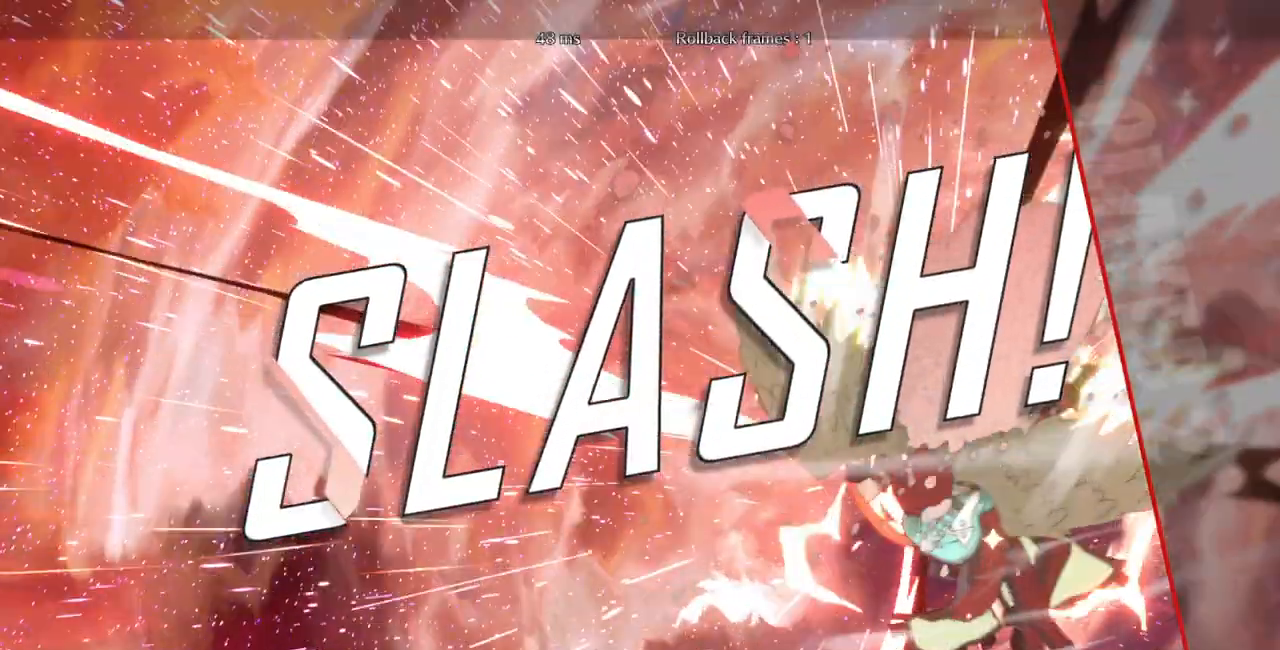
{"buttons": [], "events": []}
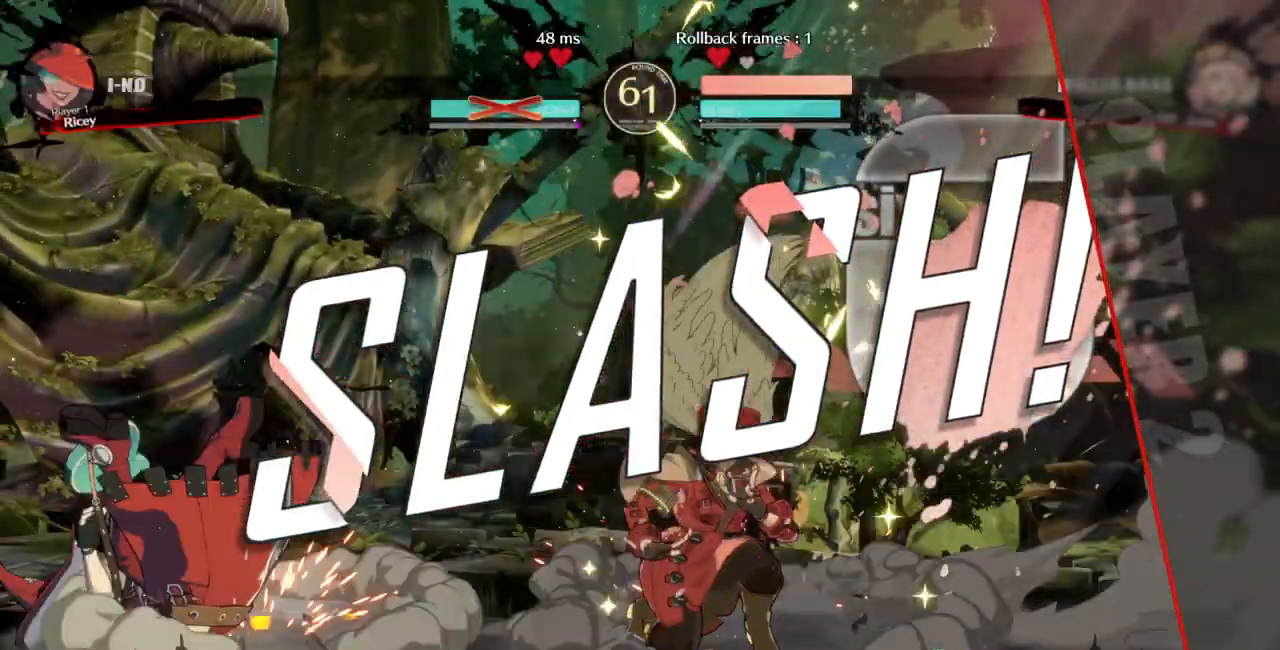
{"buttons": [], "events": []}
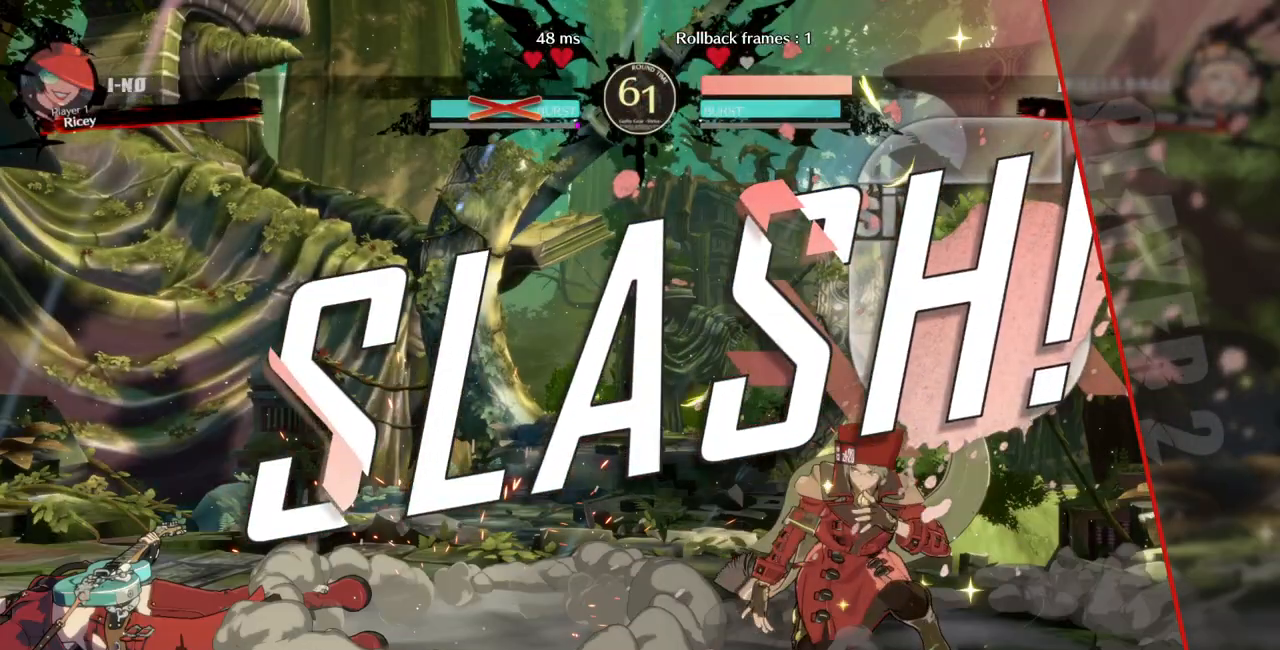
{"buttons": [], "events": []}
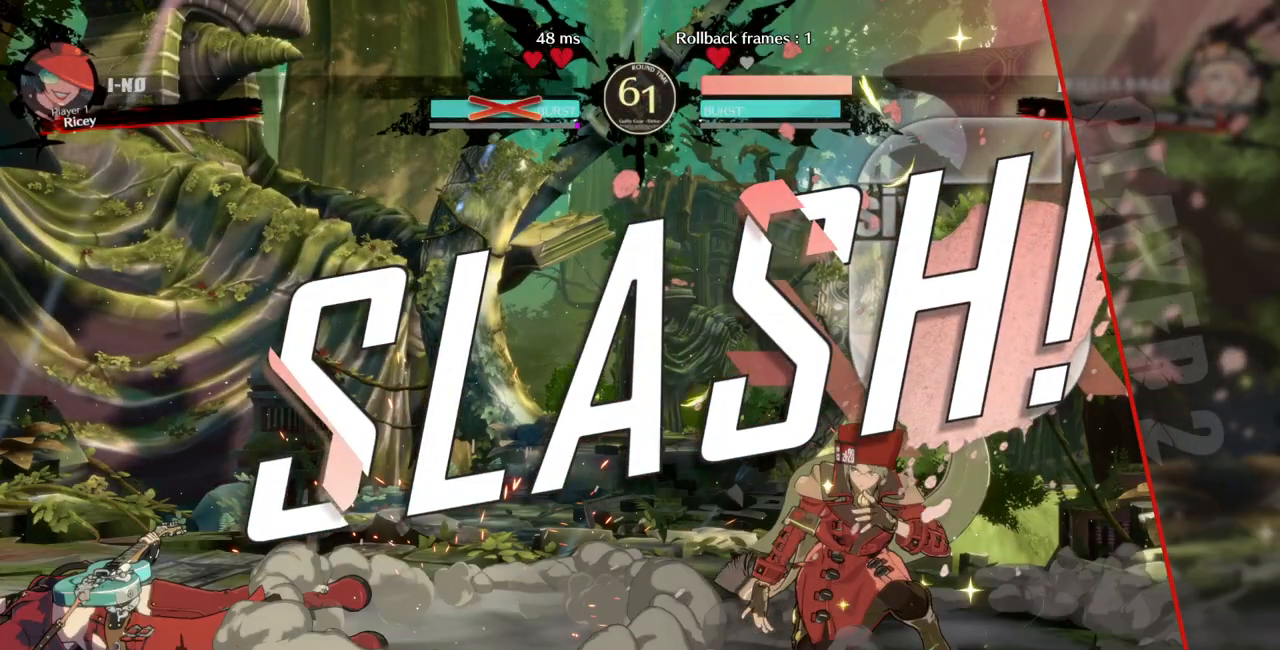
{"buttons": [], "events": []}
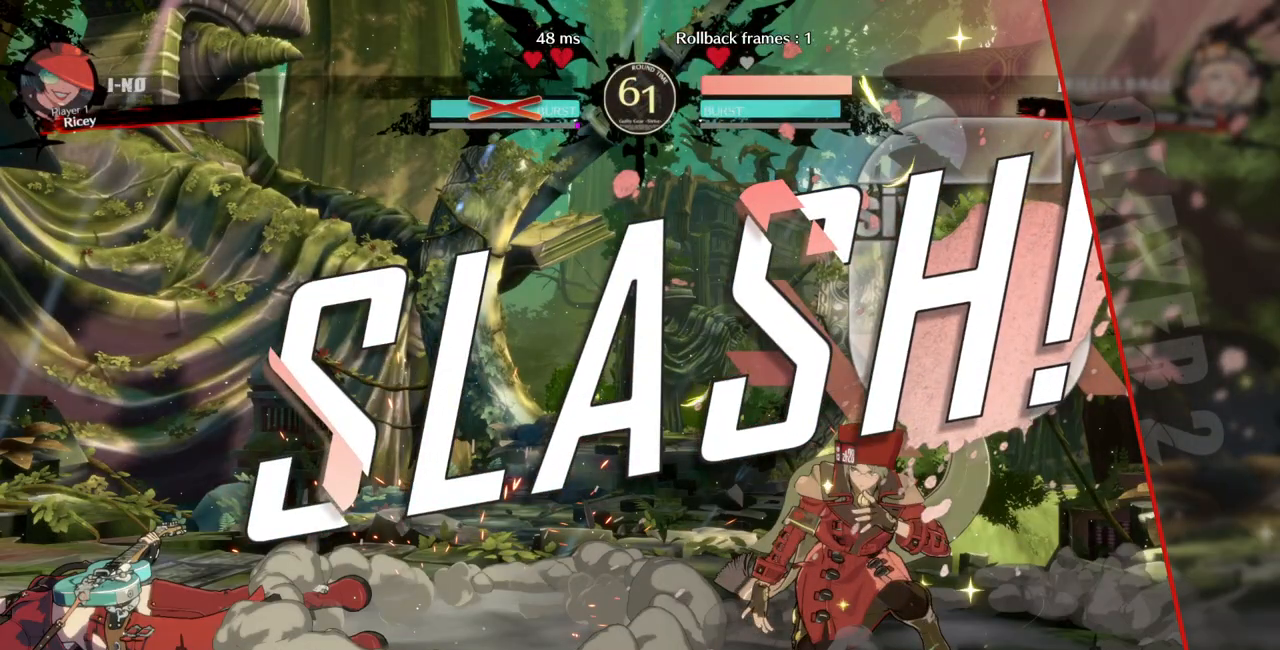
{"buttons": ["DPAD_LEFT"], "events": [[467, "DPAD_LEFT", "down"]]}
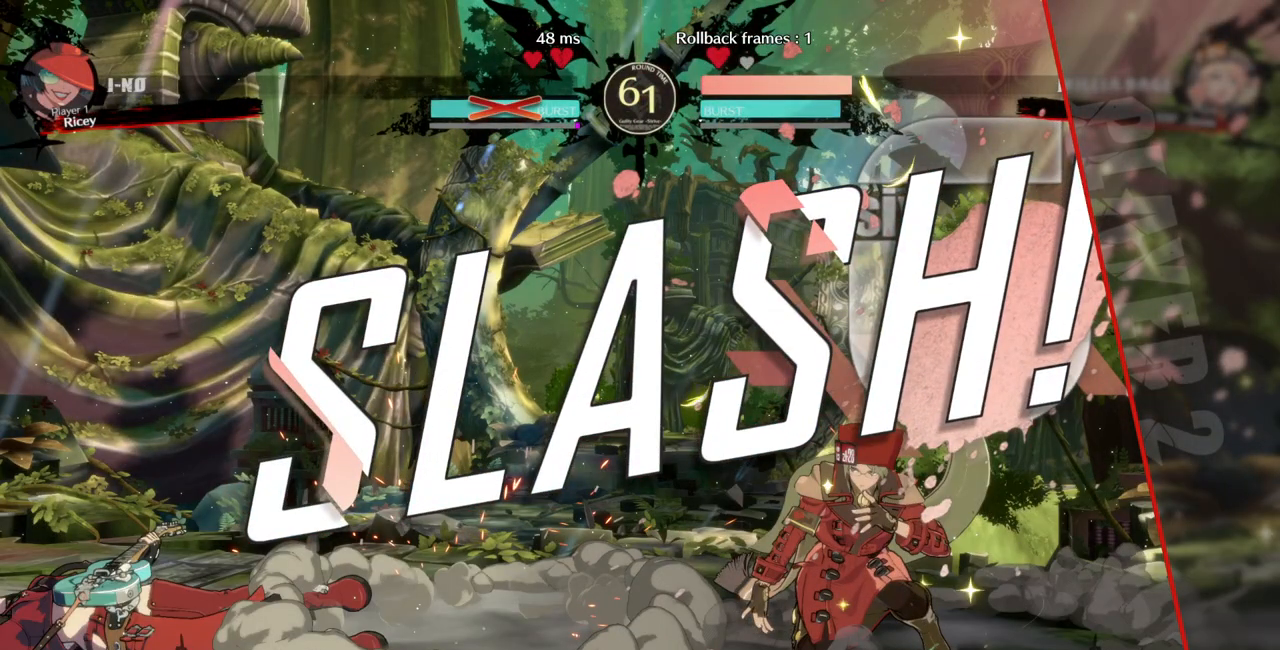
{"buttons": ["DPAD_LEFT"], "events": [[200, "DPAD_LEFT", "up"], [233, "DPAD_RIGHT", "down"], [367, "DPAD_RIGHT", "up"], [433, "DPAD_LEFT", "down"]]}
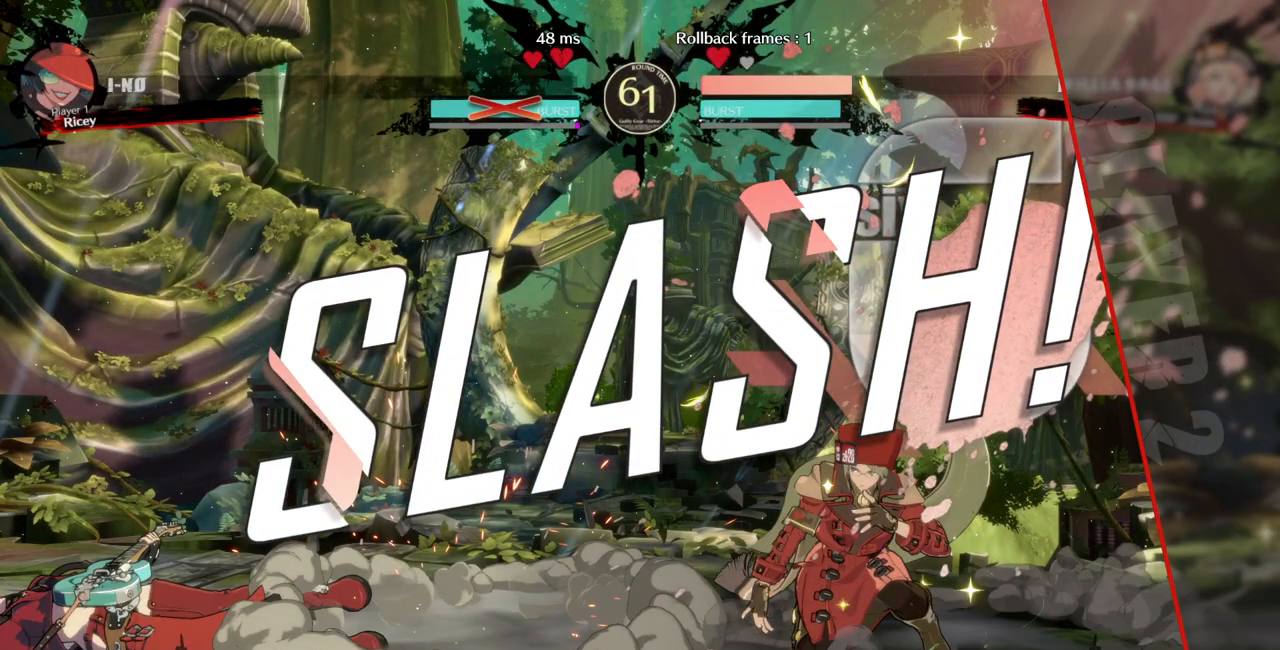
{"buttons": [], "events": [[133, "DPAD_LEFT", "up"]]}
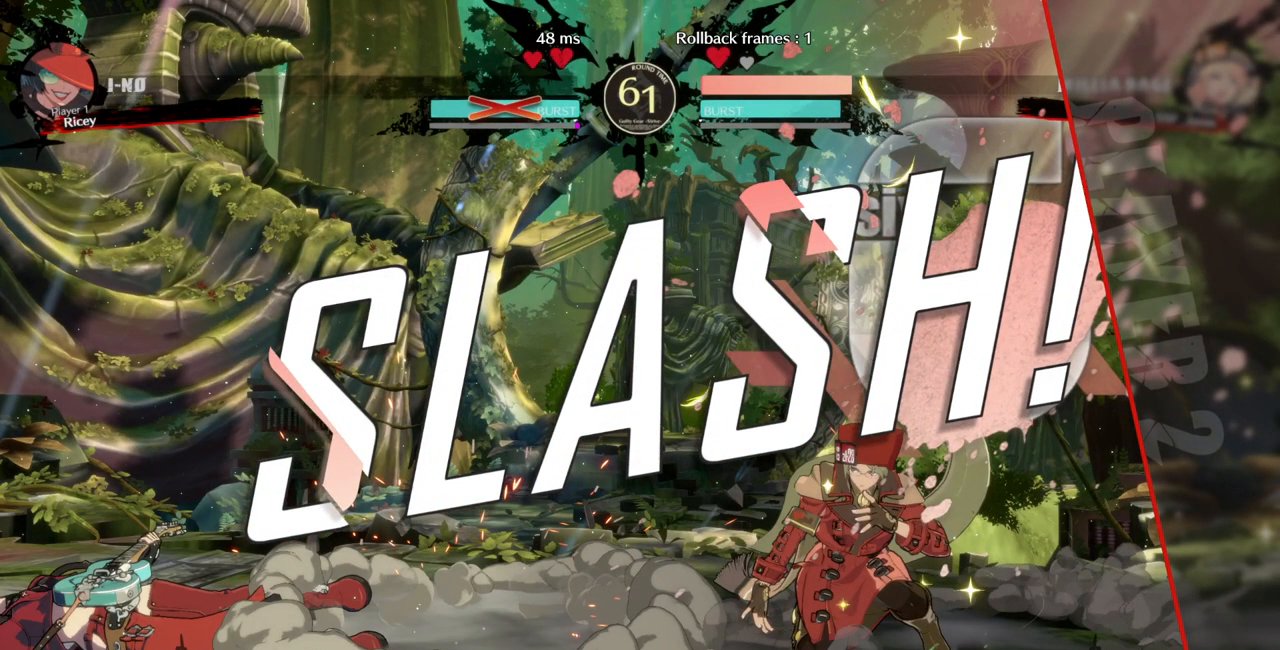
{"buttons": [], "events": [[67, "CROSS", "down"], [233, "CROSS", "up"]]}
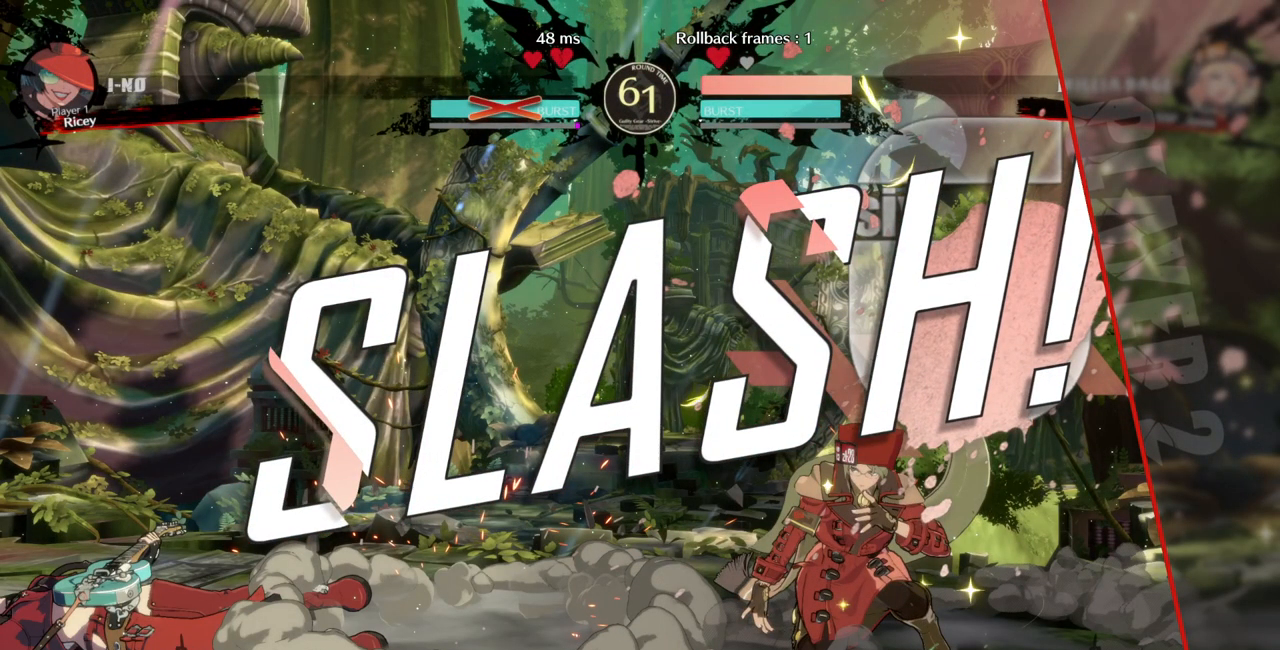
{"buttons": [], "events": [[67, "DPAD_RIGHT", "down"], [200, "DPAD_RIGHT", "up"]]}
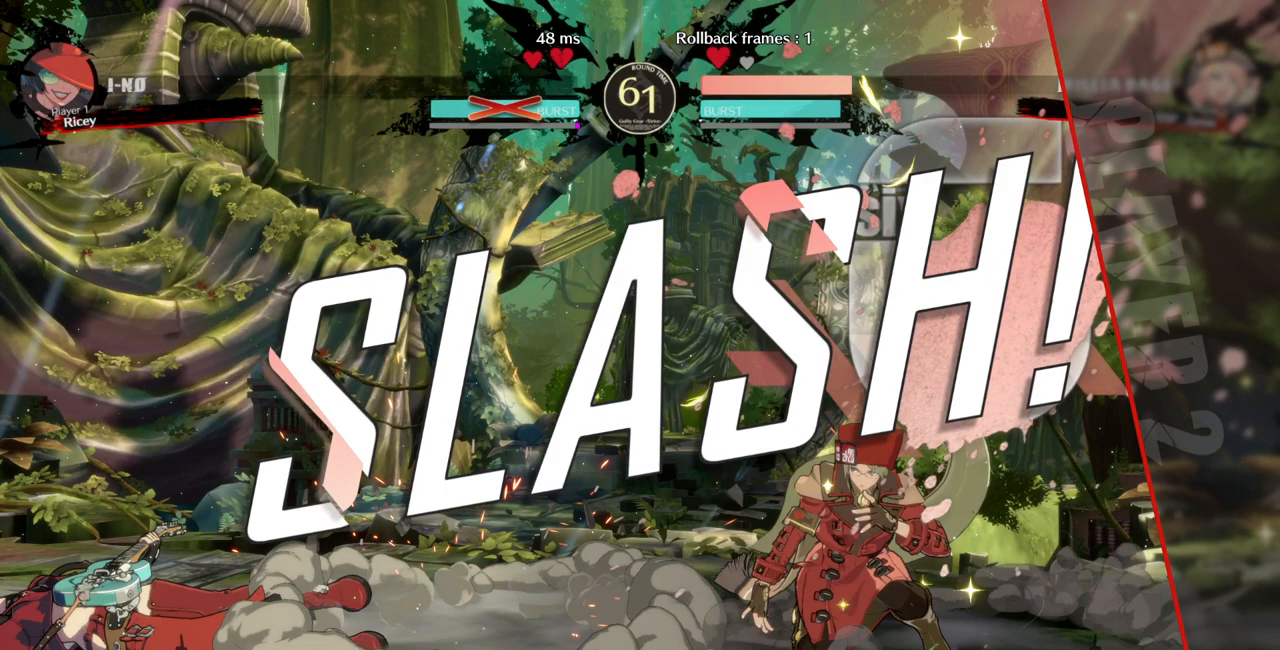
{"buttons": [], "events": []}